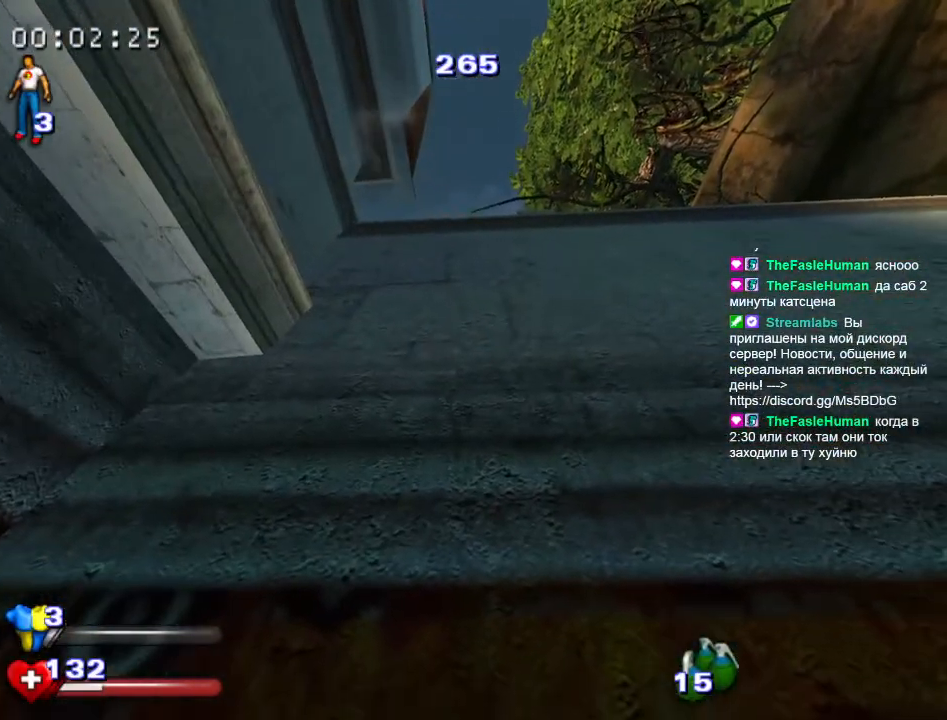
Gameplay with keyboard and mouse; each line is a JSON object with the keys and mouse buttons held at the frame after it. "events" lists presses ("down") and releases ("up") of "1", "2", "3", "4", "5", "a", "alt", "c", "caps_lock", "ctrl", "d", "e", "f", "g", "q", "r", "s", "shift", "space", "t", "tab", "v", "w", "x", "z", "mouse_left", "mouse_wheel", "mouse_right", "mouse_mb4" and "mouse_mb5" between this image and that frame as [ms after this image, input, new state], when the widget could be followed in between. "mouse_left", "mouse_wheel", "mouse_right", "mouse_mb4", "mouse_mb5" = the "left", "wheel", "right", "mb4", "mb5" buttons of the "mouse" list. No other keys are recorded. "wheel" means that the mouse wheel is clicked or scrolled. Mouse movement is not recorded.
{"keys": [], "mouse": [], "events": []}
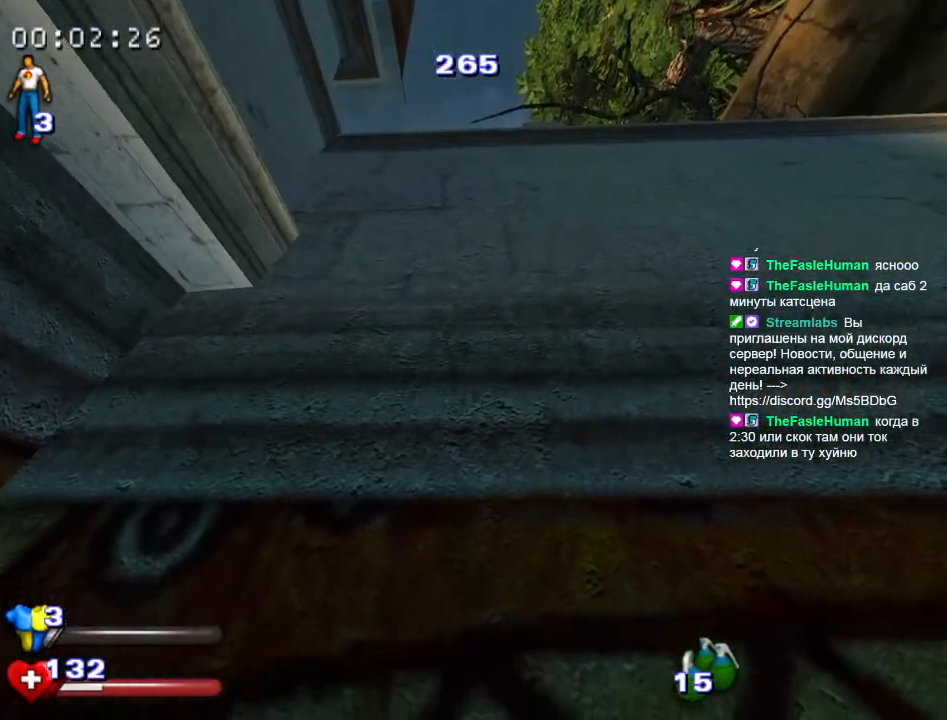
{"keys": [], "mouse": [], "events": [[333, "d", "down"], [383, "d", "up"]]}
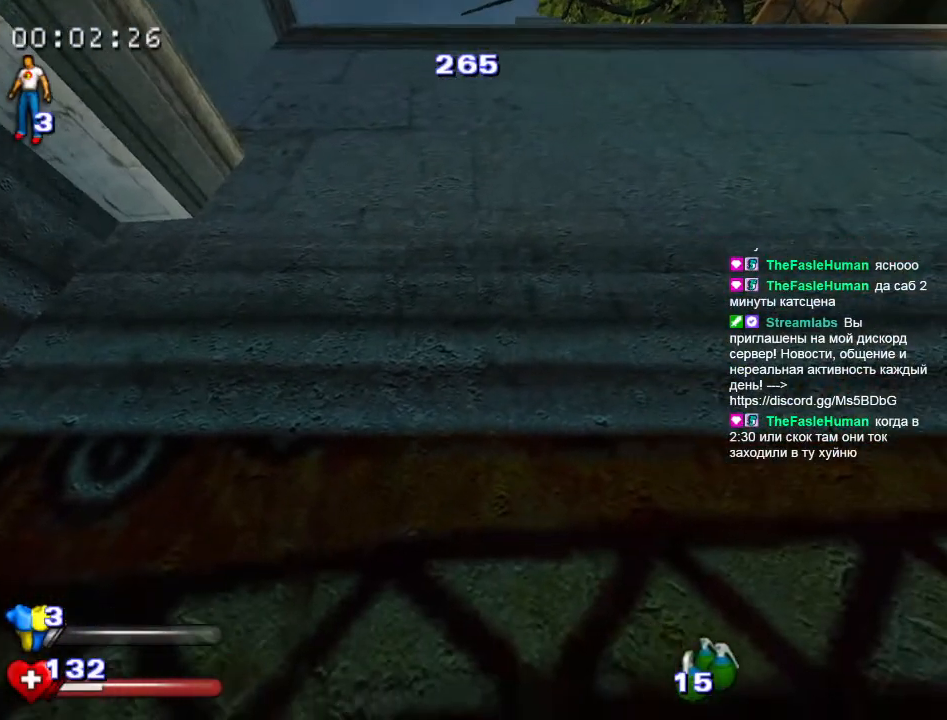
{"keys": [], "mouse": [], "events": []}
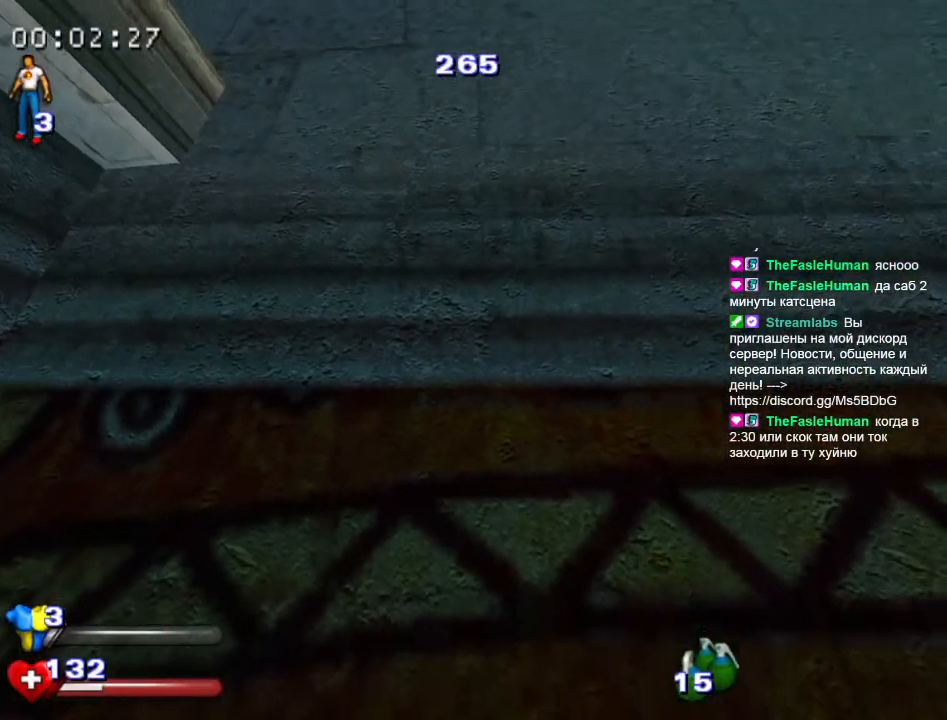
{"keys": [], "mouse": [], "events": []}
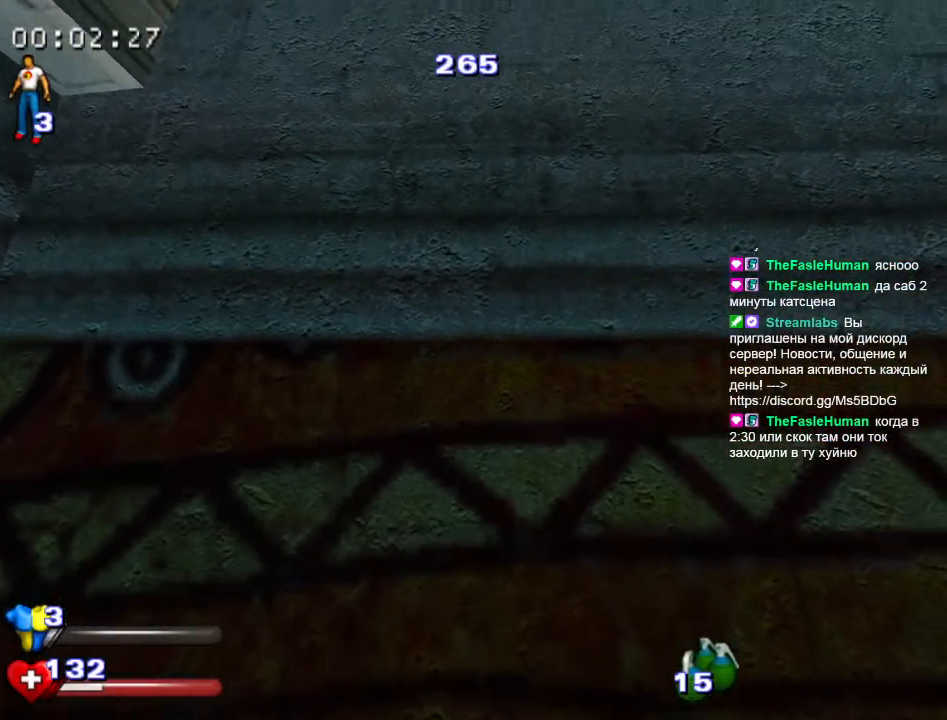
{"keys": [], "mouse": [], "events": []}
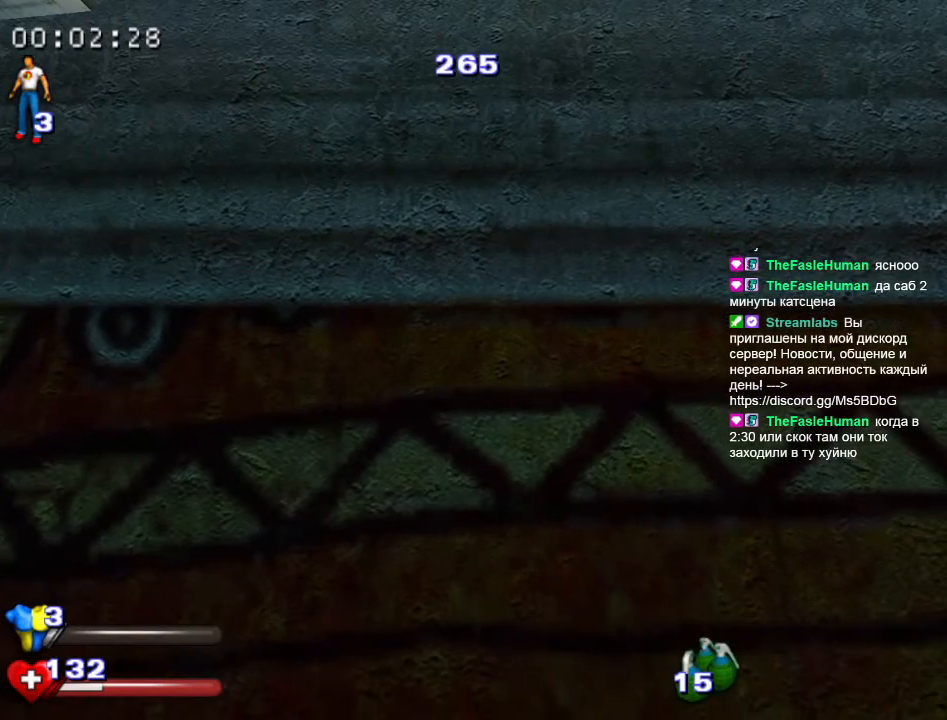
{"keys": [], "mouse": [], "events": []}
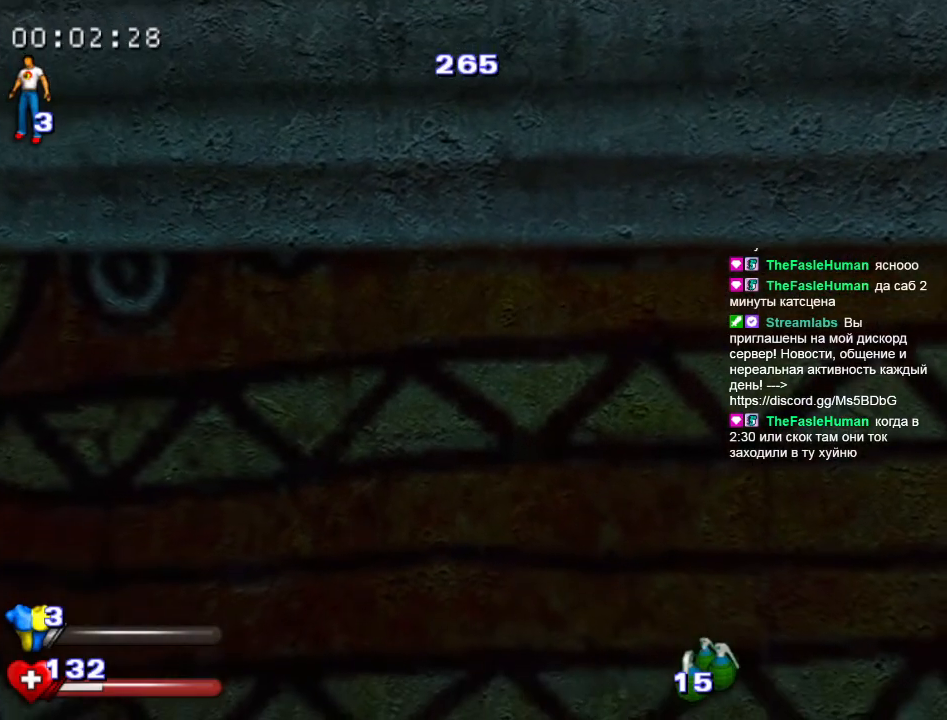
{"keys": [], "mouse": [], "events": []}
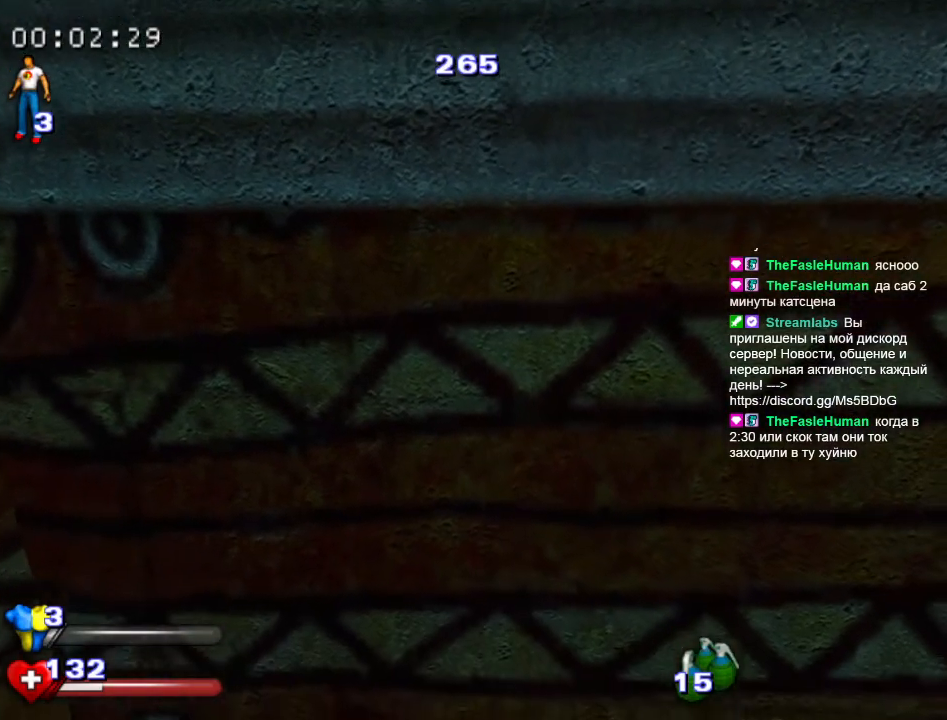
{"keys": [], "mouse": [], "events": []}
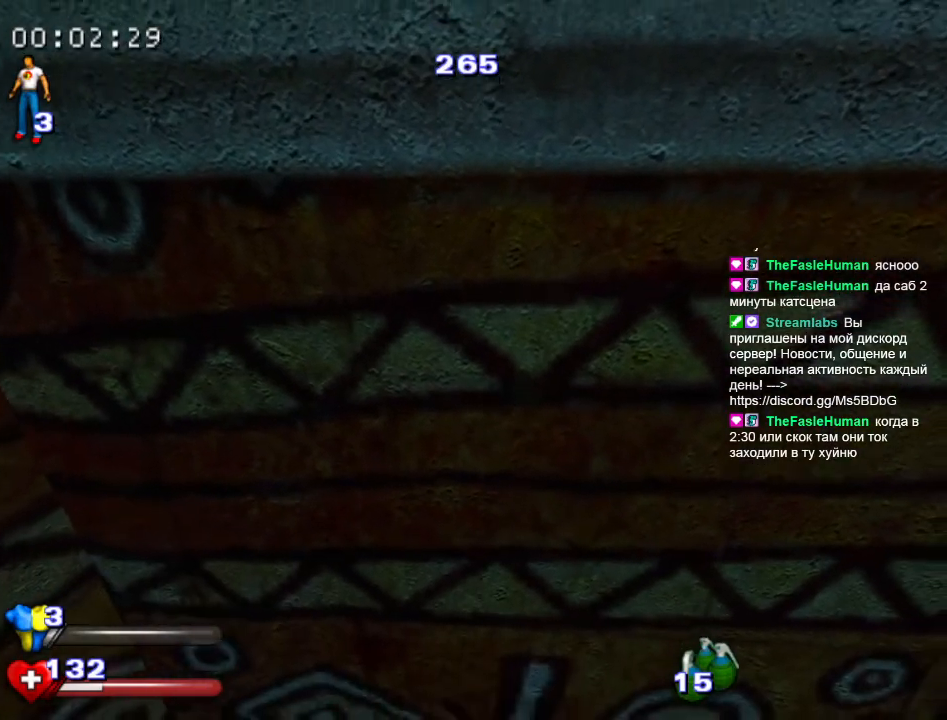
{"keys": [], "mouse": [], "events": []}
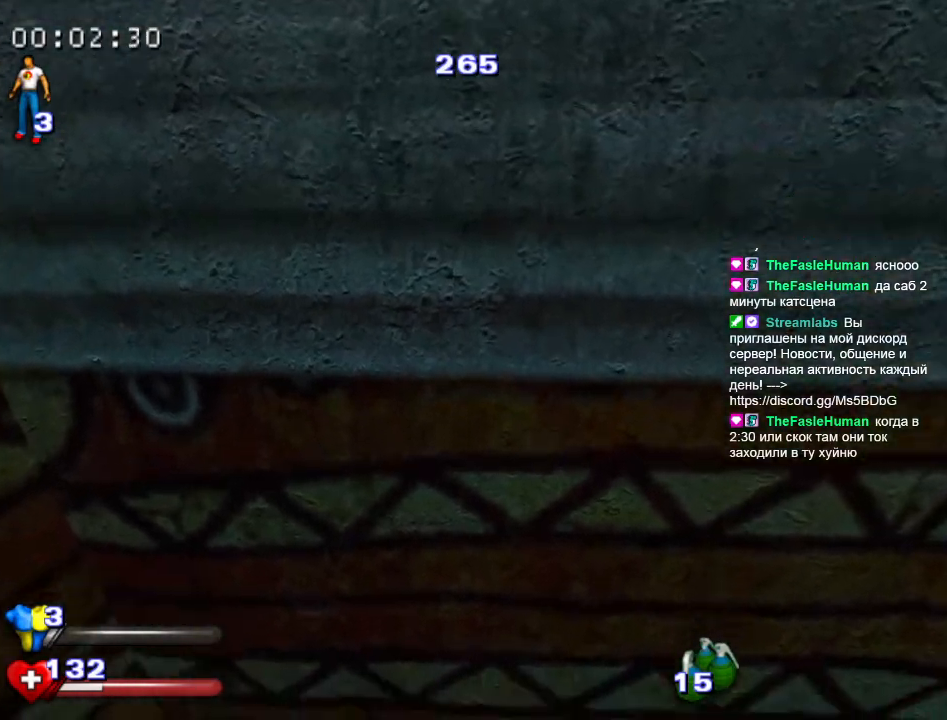
{"keys": [], "mouse": [], "events": []}
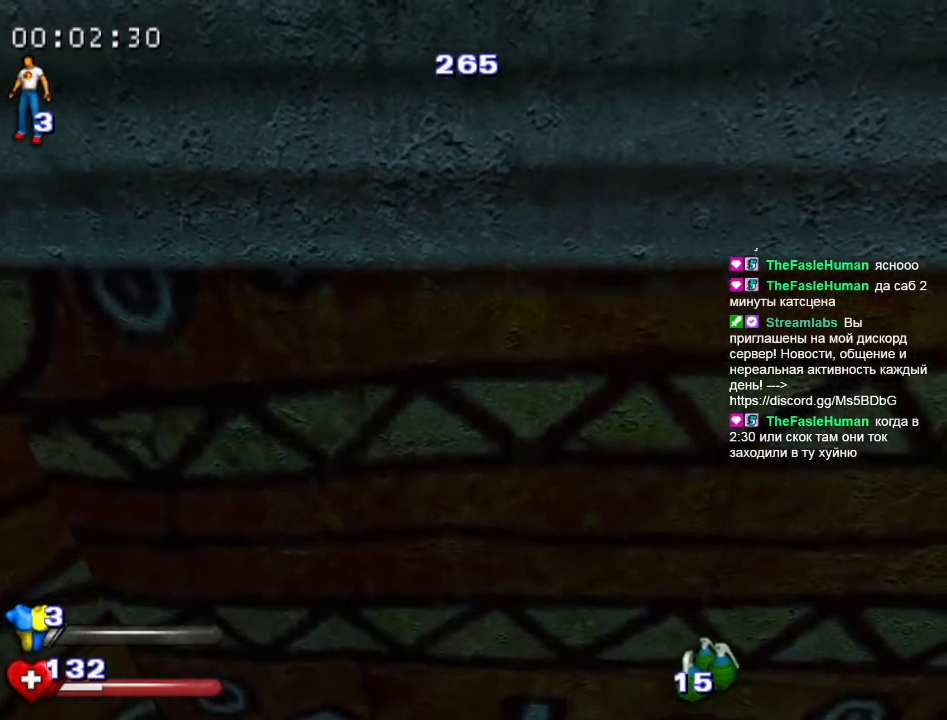
{"keys": ["alt", "w"], "mouse": [], "events": [[317, "w", "down"], [417, "alt", "down"]]}
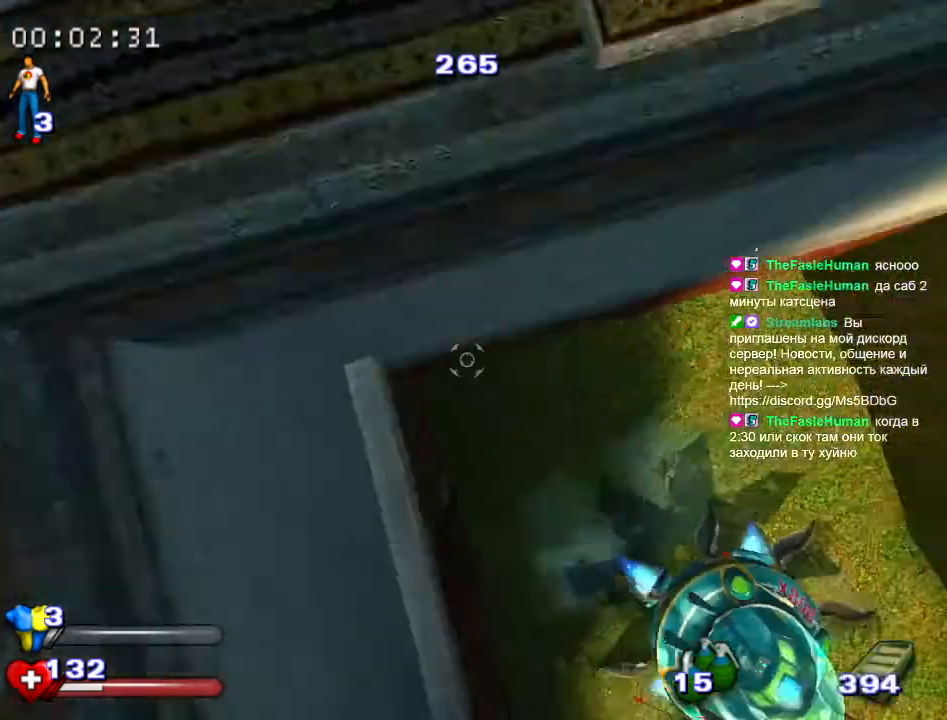
{"keys": ["w"], "mouse": [], "events": [[50, "alt", "up"], [100, "alt", "down"], [100, "space", "down"], [150, "space", "up"], [200, "alt", "up"], [283, "alt", "down"], [333, "alt", "up"]]}
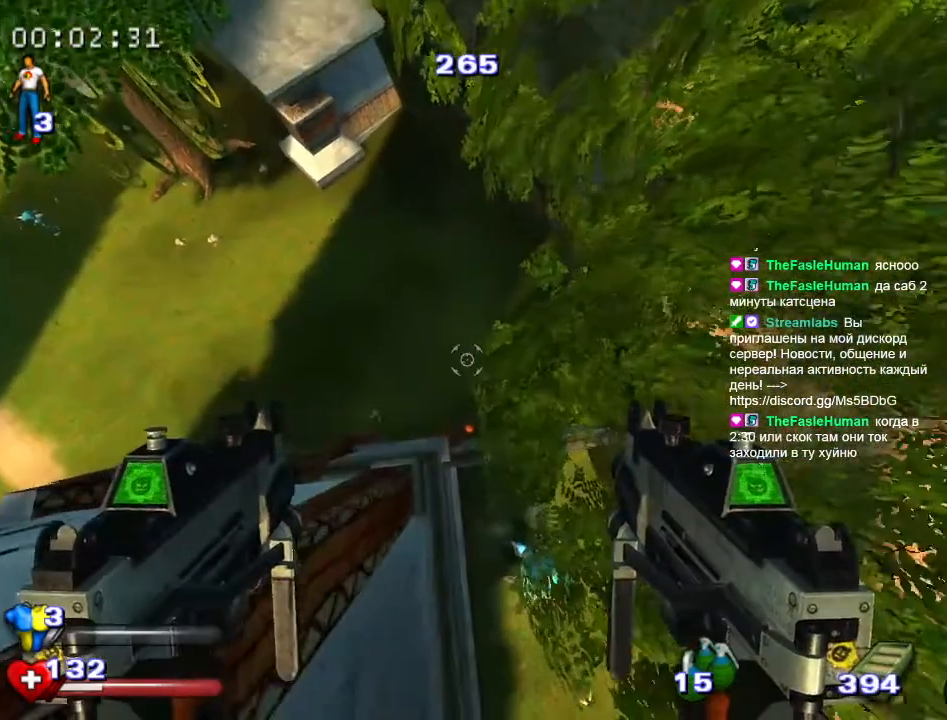
{"keys": [], "mouse": [], "events": [[33, "w", "up"]]}
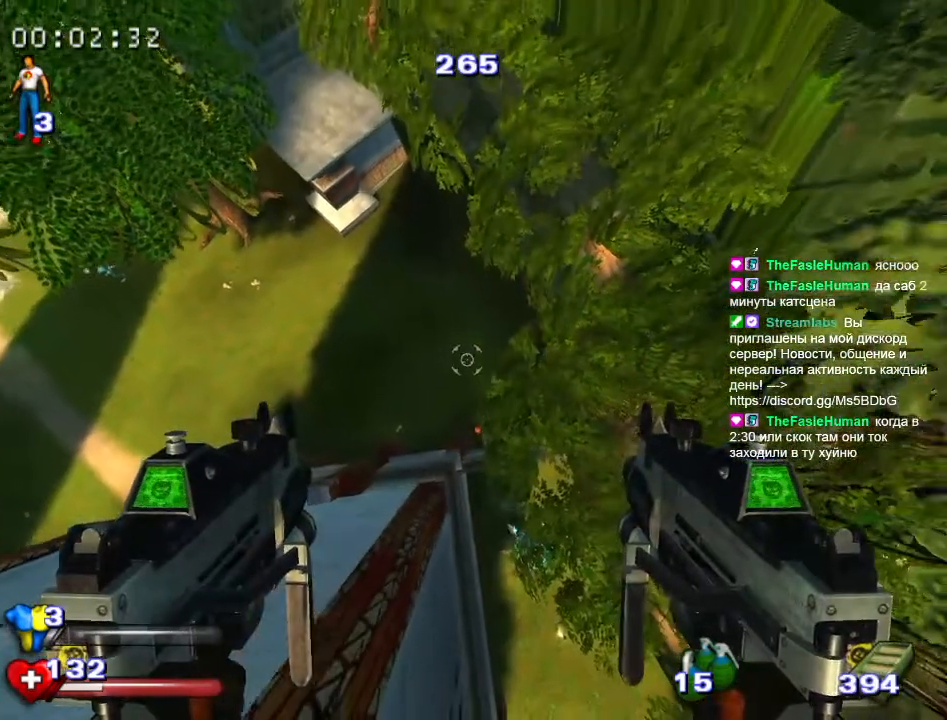
{"keys": [], "mouse": [], "events": []}
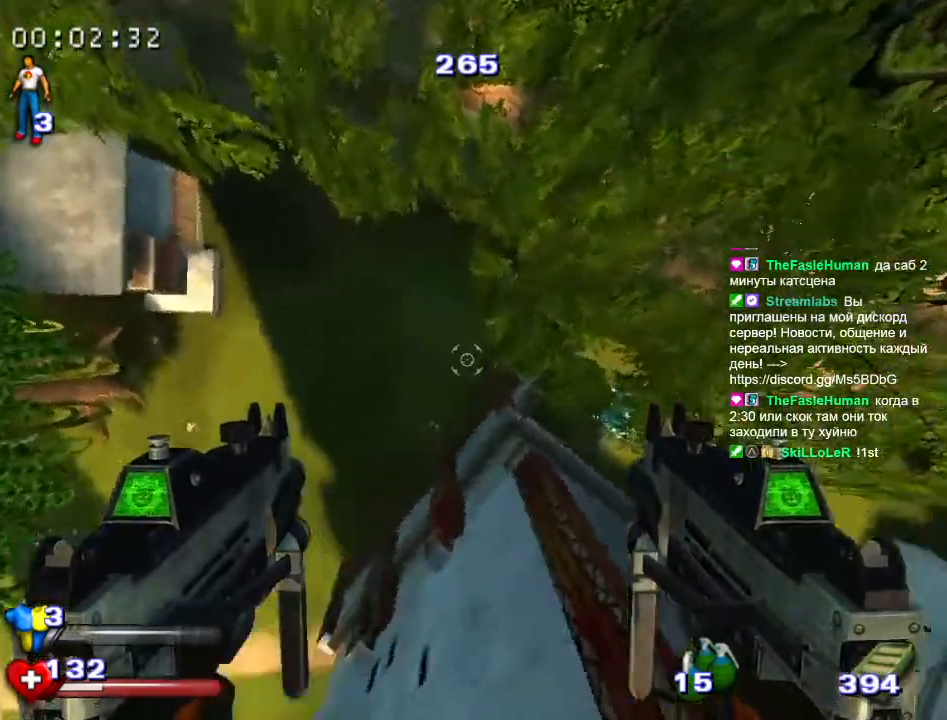
{"keys": [], "mouse": [], "events": []}
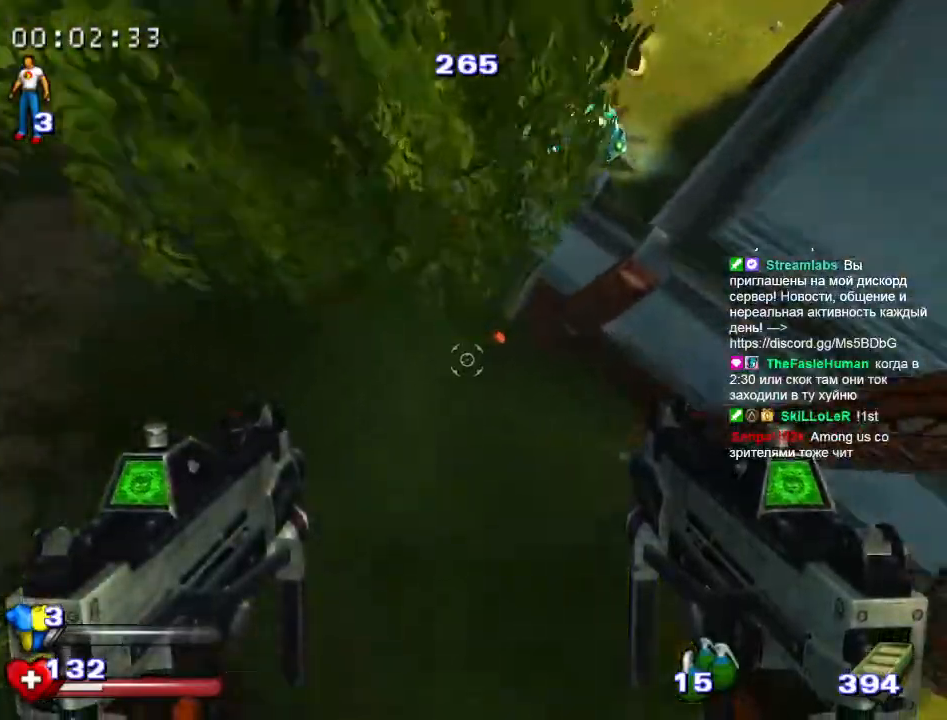
{"keys": ["w"], "mouse": [], "events": [[167, "w", "down"]]}
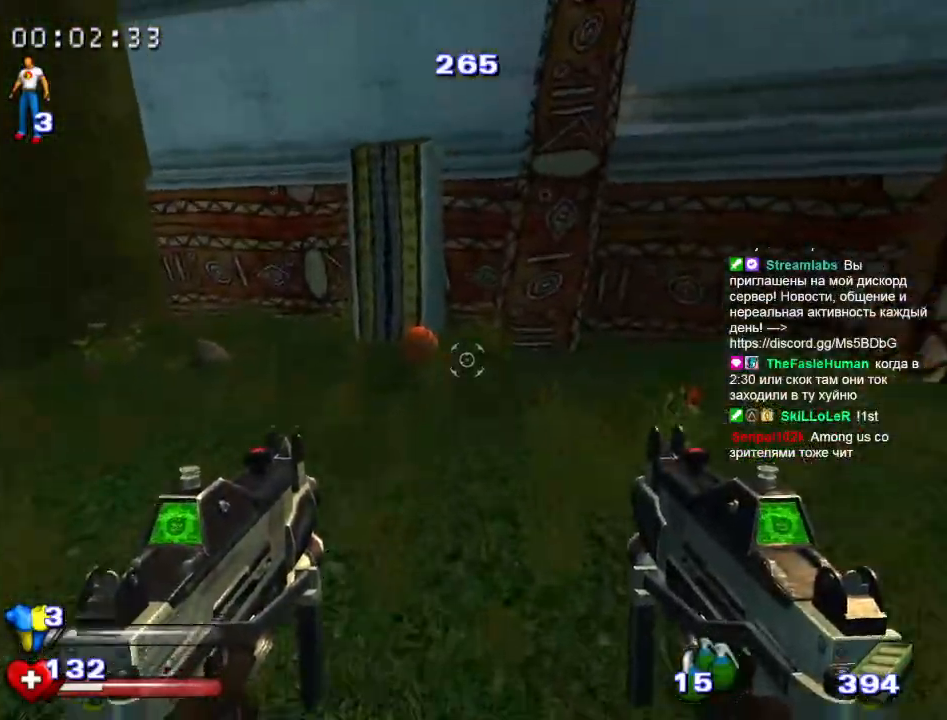
{"keys": ["d"], "mouse": [], "events": [[183, "w", "up"], [233, "alt", "down"], [317, "alt", "up"], [467, "d", "down"]]}
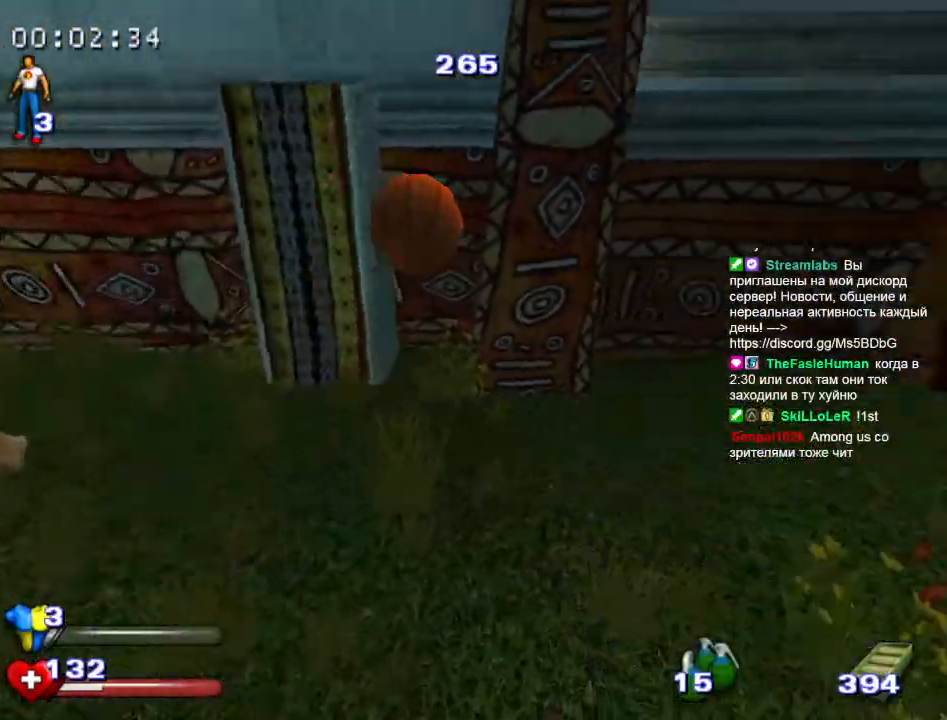
{"keys": ["w"], "mouse": [], "events": [[50, "w", "down"], [433, "d", "up"]]}
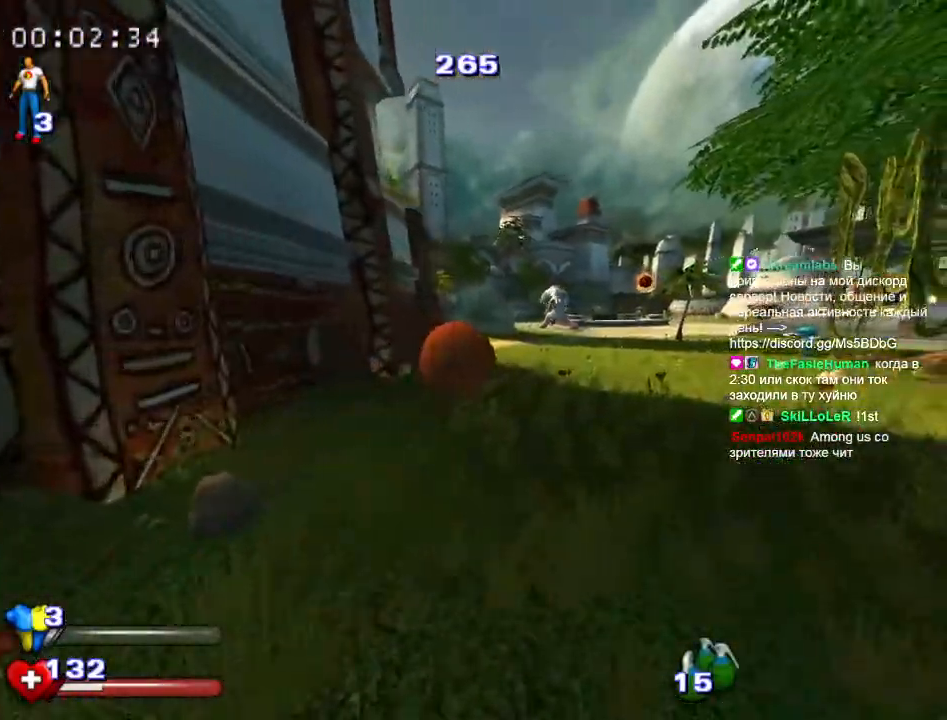
{"keys": ["w"], "mouse": ["left"], "events": [[450, "mouse_left", "down"]]}
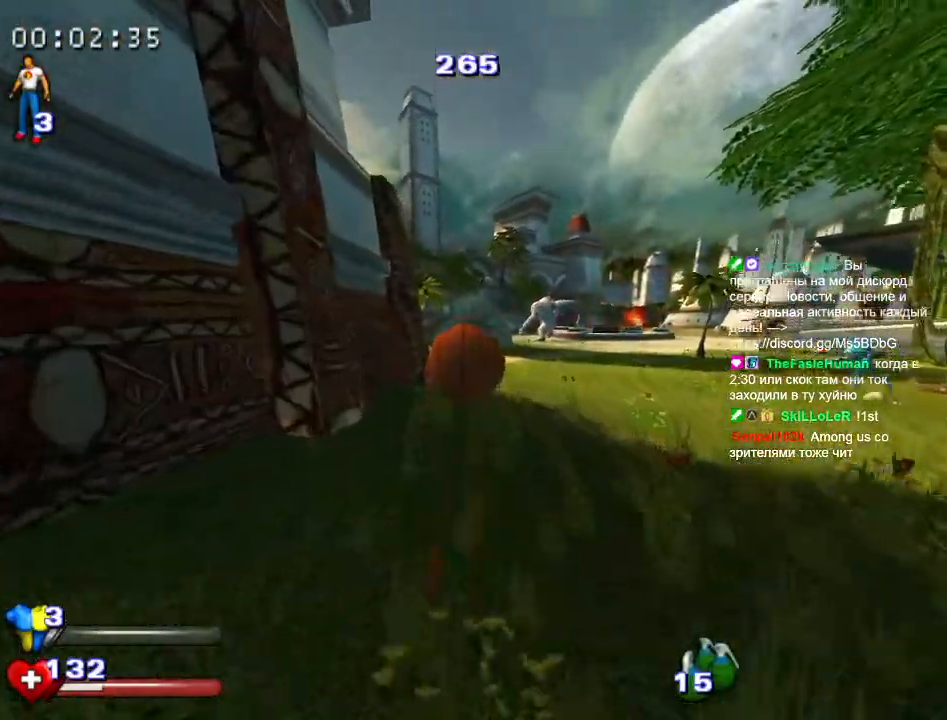
{"keys": ["w"], "mouse": ["left"], "events": [[183, "mouse_left", "up"], [217, "alt", "down"], [217, "mouse_left", "down"], [267, "alt", "up"]]}
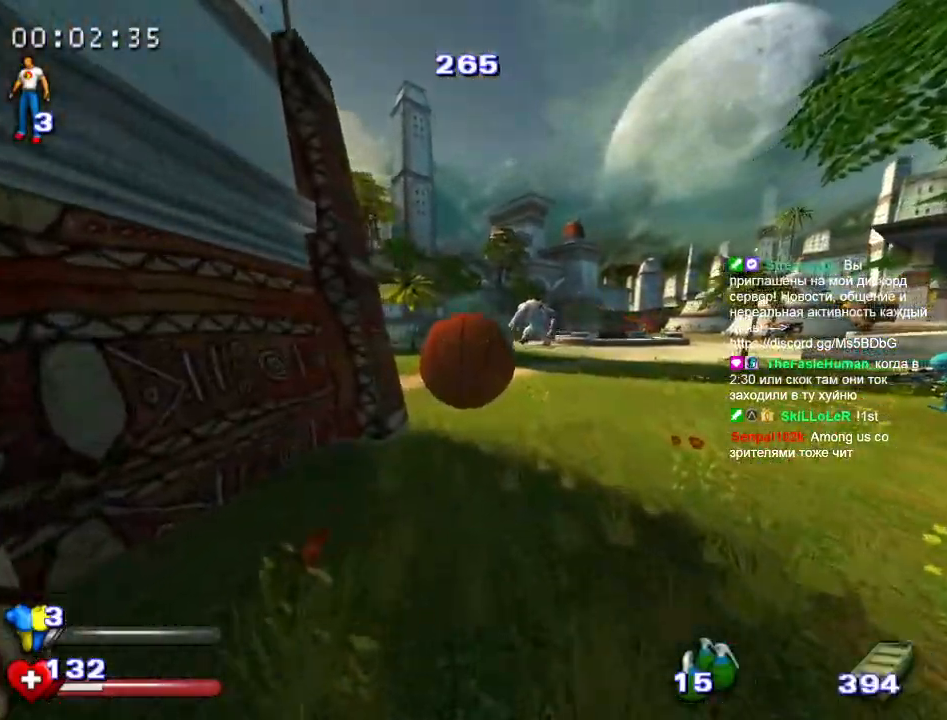
{"keys": ["w"], "mouse": [], "events": [[50, "mouse_left", "up"], [100, "alt", "down"], [150, "mouse_left", "down"], [183, "alt", "up"], [467, "mouse_left", "up"]]}
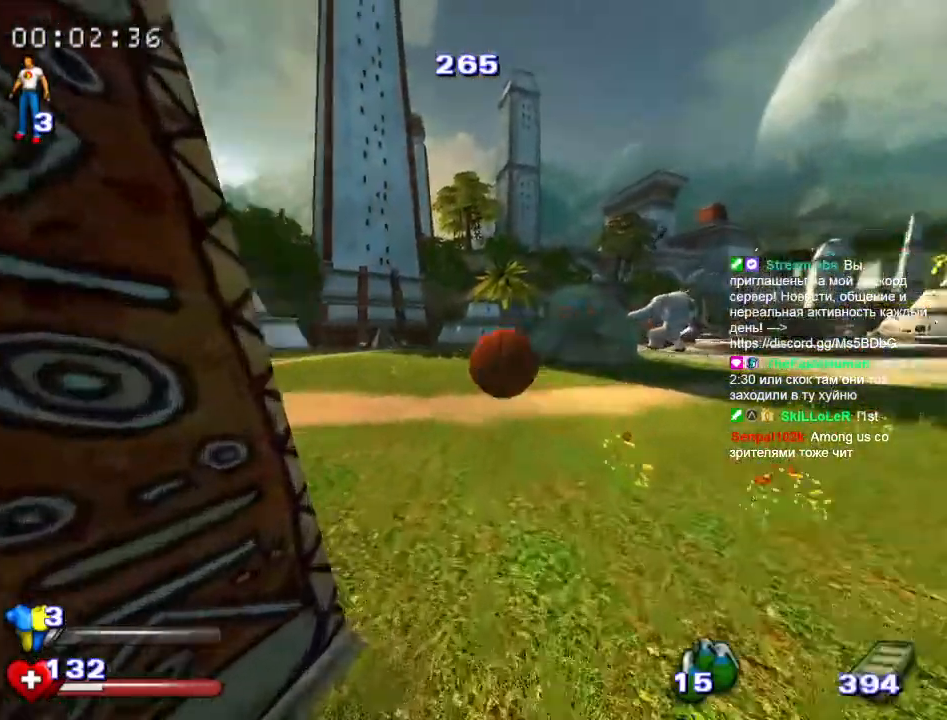
{"keys": ["alt", "w"], "mouse": ["left"], "events": [[17, "alt", "down"], [67, "mouse_left", "down"], [117, "alt", "up"], [400, "mouse_left", "up"], [433, "alt", "down"], [483, "mouse_left", "down"]]}
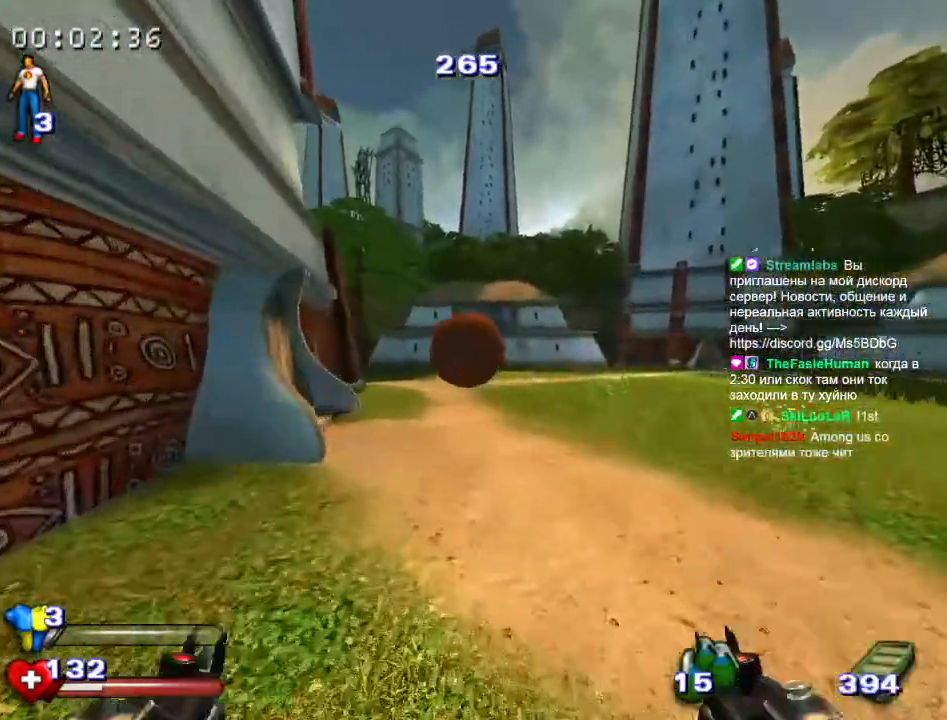
{"keys": ["w"], "mouse": ["left"], "events": [[33, "alt", "up"], [317, "mouse_left", "up"], [367, "alt", "down"], [367, "mouse_left", "down"], [450, "alt", "up"]]}
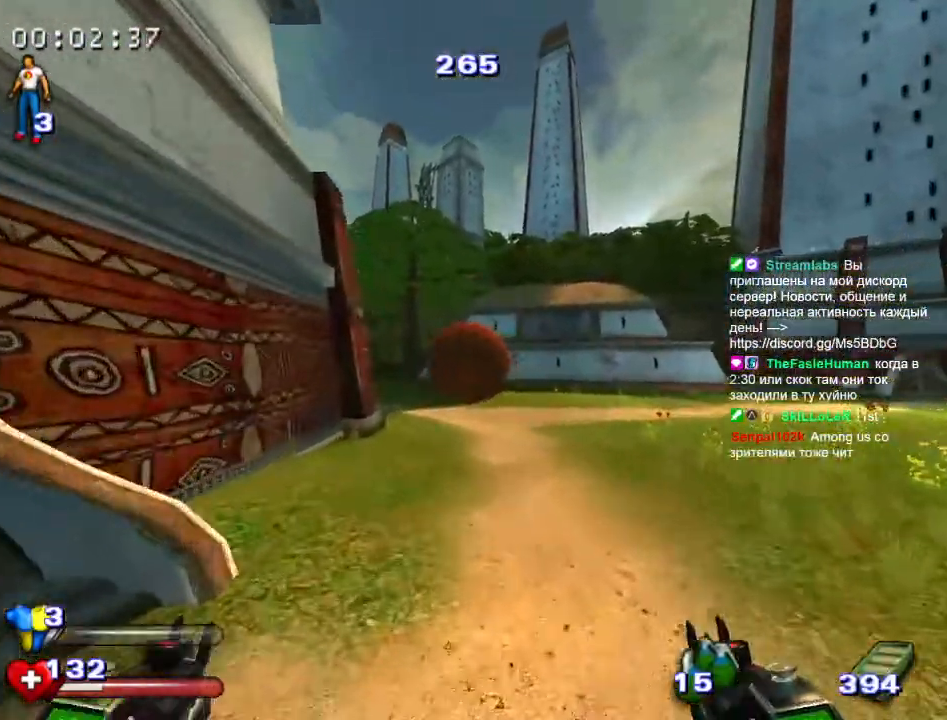
{"keys": ["w"], "mouse": ["left"], "events": [[183, "mouse_left", "up"], [283, "alt", "down"], [283, "mouse_left", "down"], [383, "alt", "up"]]}
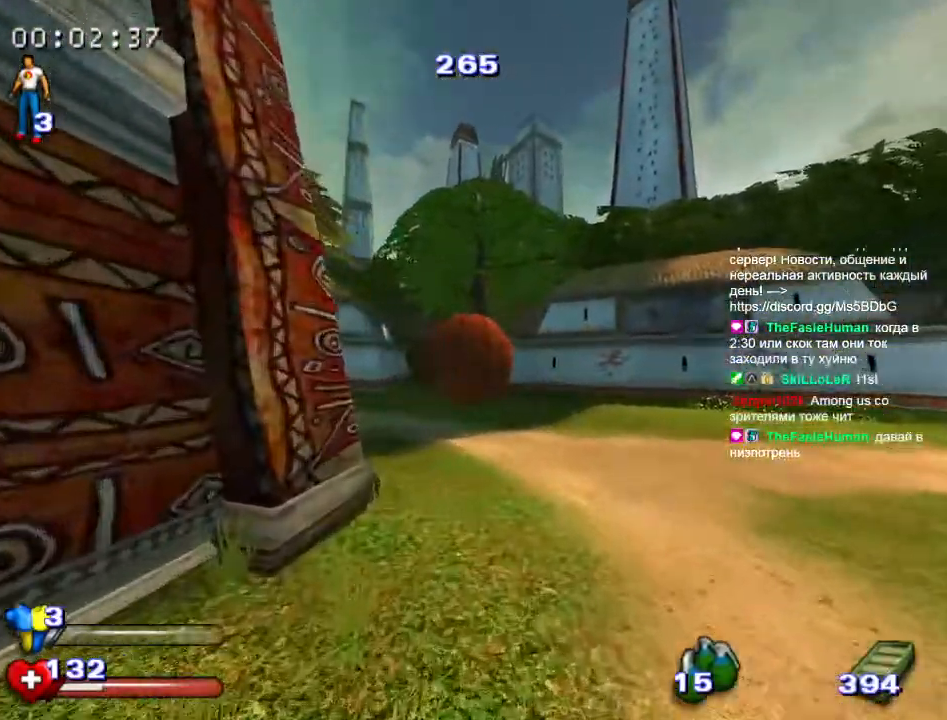
{"keys": ["w"], "mouse": ["left"], "events": [[250, "mouse_left", "up"], [300, "alt", "down"], [300, "mouse_left", "down"], [350, "alt", "up"]]}
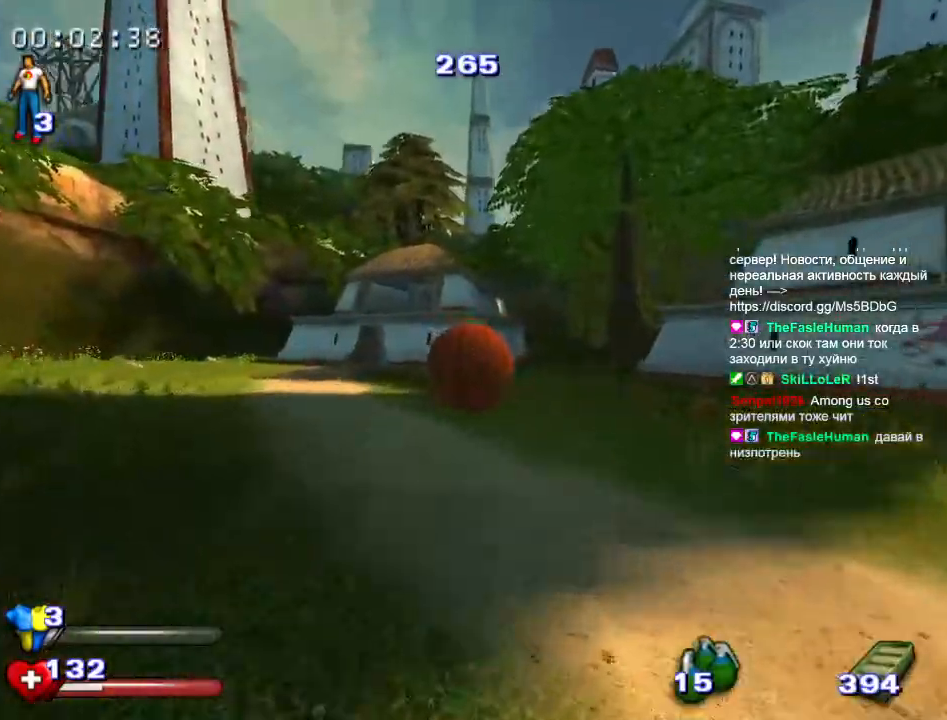
{"keys": ["w"], "mouse": ["left"], "events": [[167, "alt", "down"], [167, "mouse_left", "up"], [217, "mouse_left", "down"], [267, "alt", "up"]]}
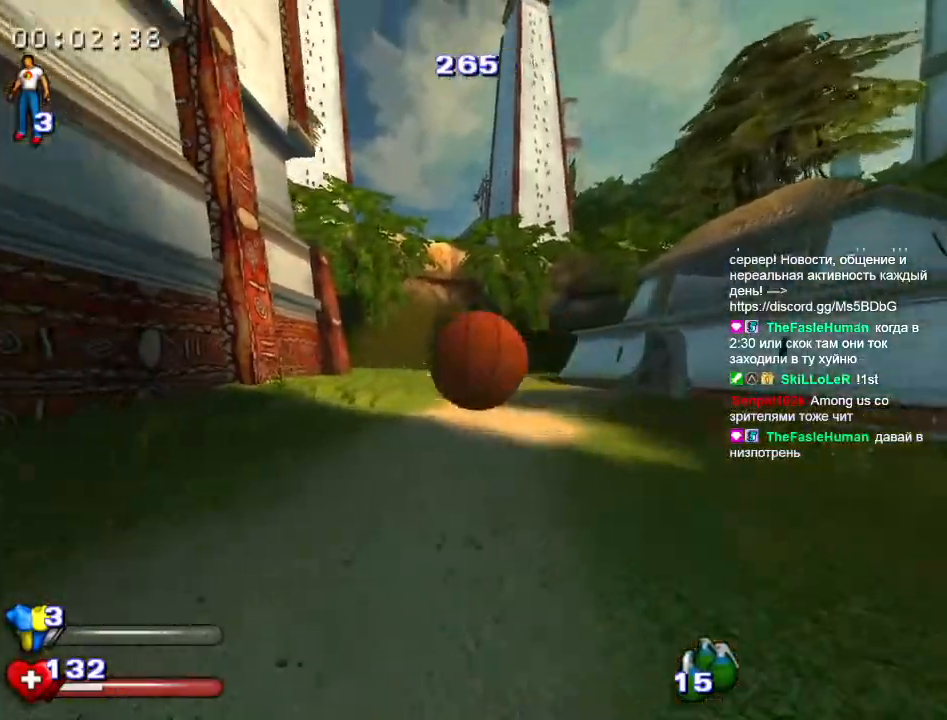
{"keys": ["w"], "mouse": [], "events": [[50, "mouse_left", "up"], [100, "alt", "down"], [133, "mouse_left", "down"], [183, "alt", "up"], [467, "mouse_left", "up"]]}
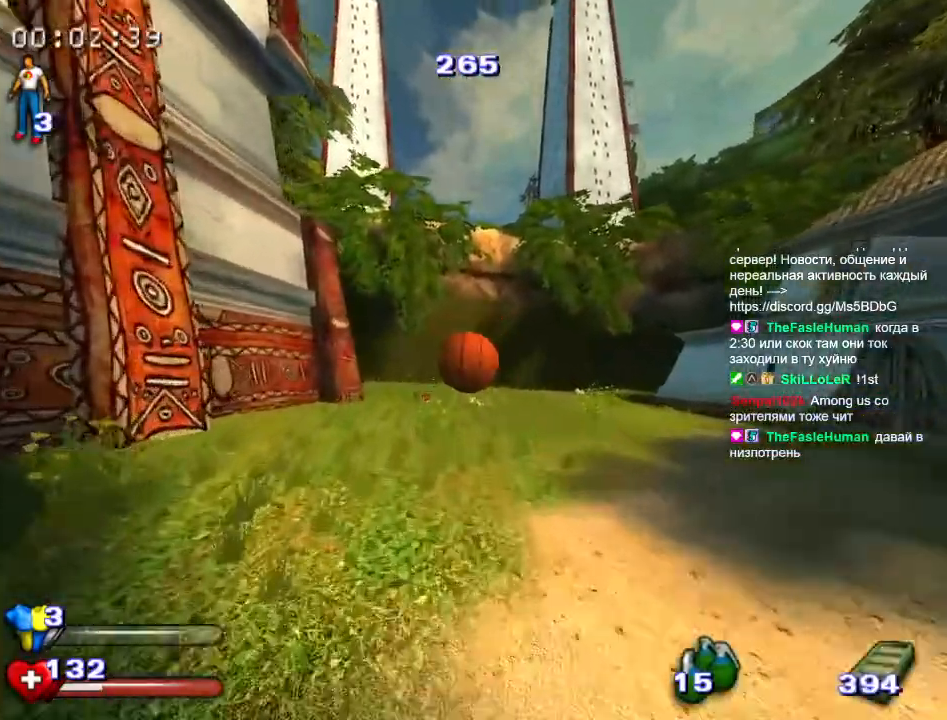
{"keys": ["alt", "w"], "mouse": ["left"], "events": [[17, "alt", "down"], [67, "mouse_left", "down"], [100, "alt", "up"], [383, "mouse_left", "up"], [433, "alt", "down"], [483, "mouse_left", "down"]]}
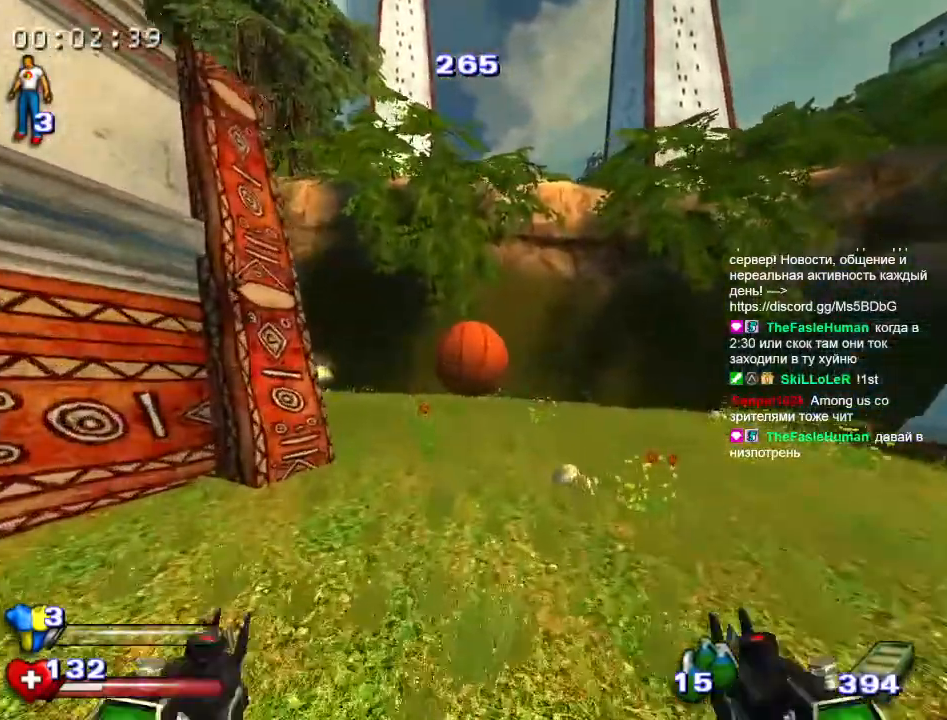
{"keys": ["w"], "mouse": ["left"], "events": [[33, "alt", "up"], [317, "mouse_left", "up"], [350, "alt", "down"], [400, "mouse_left", "down"], [450, "alt", "up"]]}
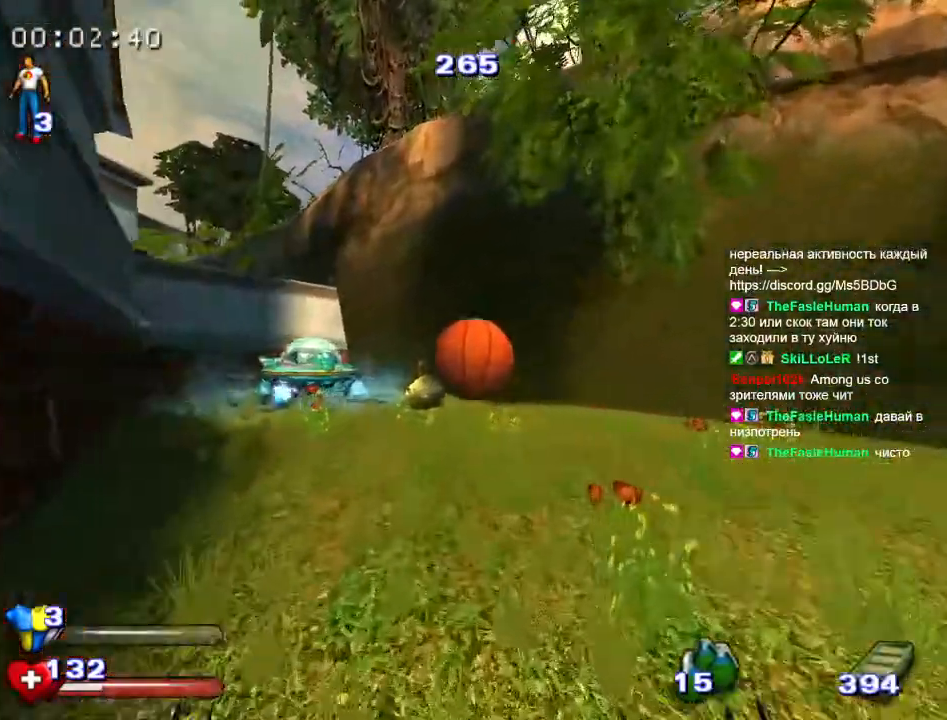
{"keys": ["w"], "mouse": ["left"], "events": [[233, "mouse_left", "up"], [283, "alt", "down"], [317, "alt", "up"], [317, "mouse_left", "down"]]}
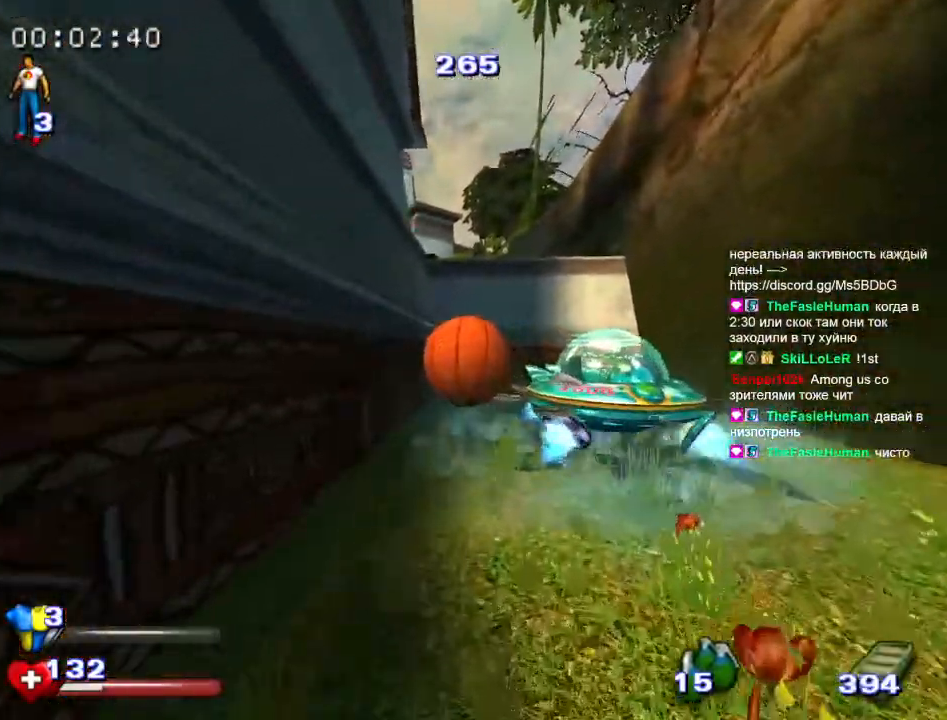
{"keys": [], "mouse": [], "events": [[100, "mouse_left", "up"], [150, "alt", "down"], [250, "alt", "up"], [433, "w", "up"]]}